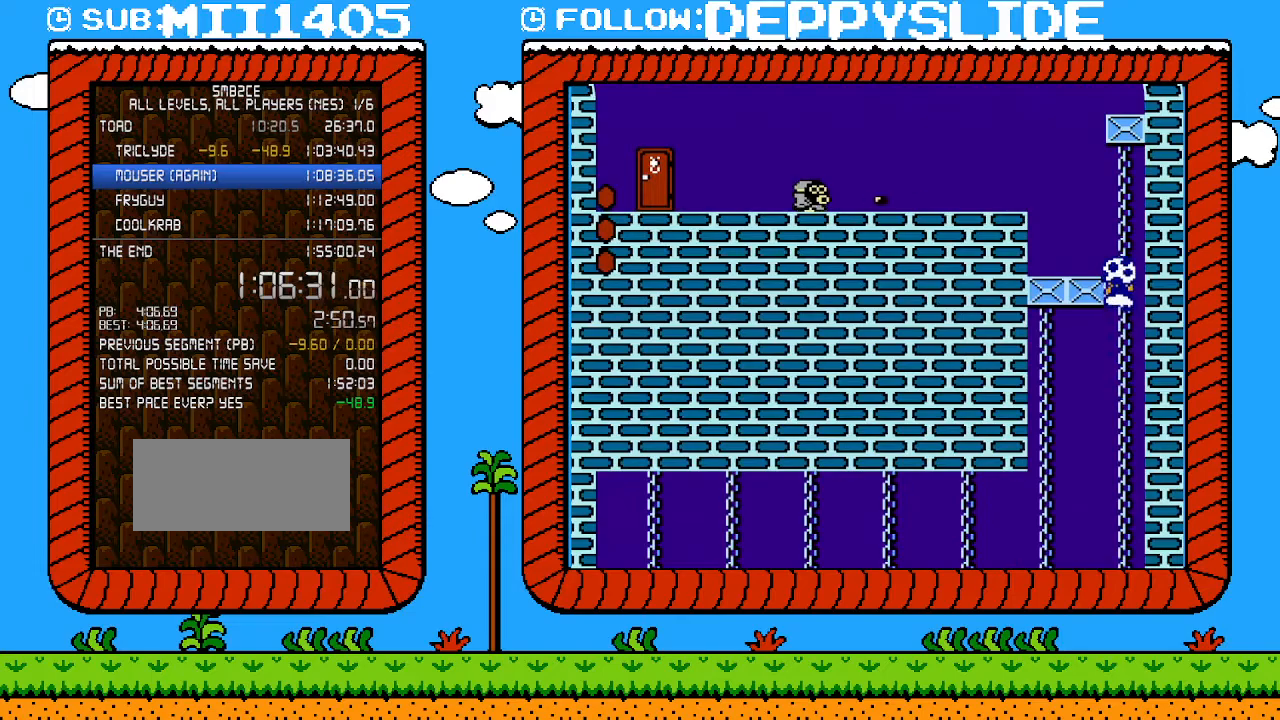
Gameplay with a controller (Nintendo layout); each line is a JSON object with the inputs held at the frame after it. "events" lists button and stick changes between this image and that frame as [ms after this image, input, new state], when the widget could be followed in between. Not read: L3 R3.
{"buttons": ["B", "DPAD_LEFT"], "events": [[433, "DPAD_LEFT", "down"], [467, "DPAD_UP", "up"]]}
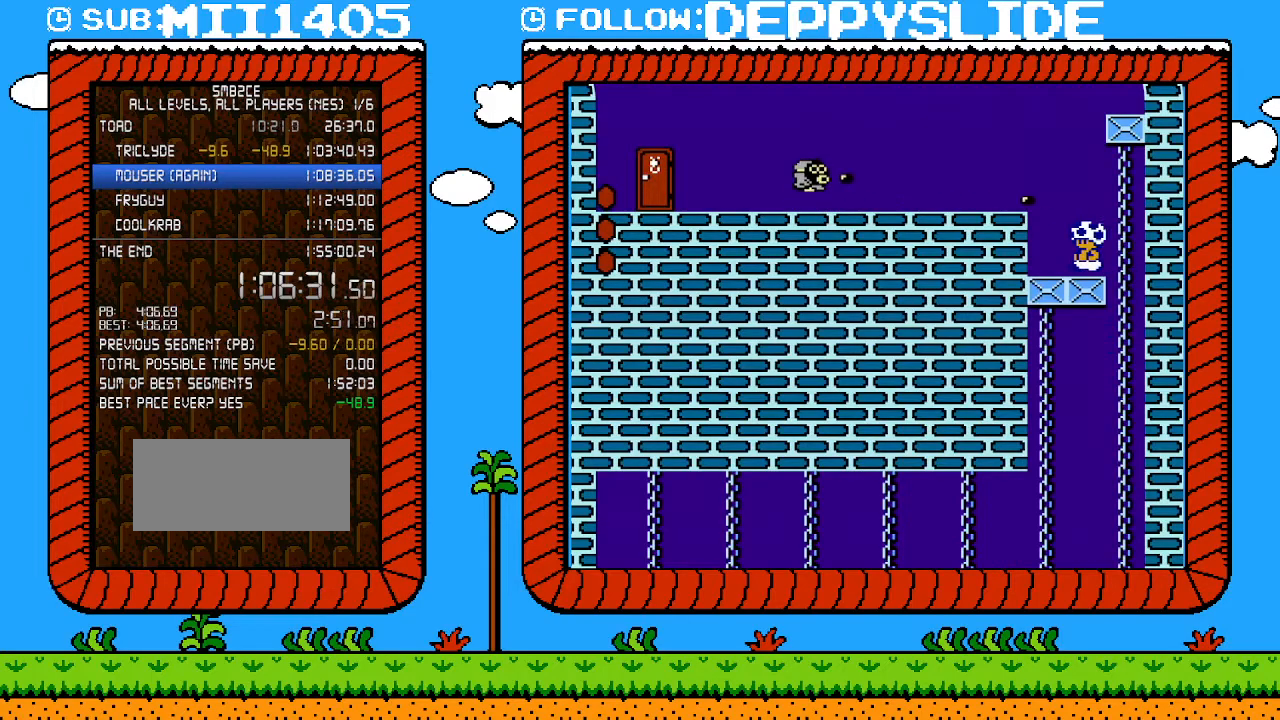
{"buttons": ["B"], "events": [[400, "DPAD_LEFT", "up"]]}
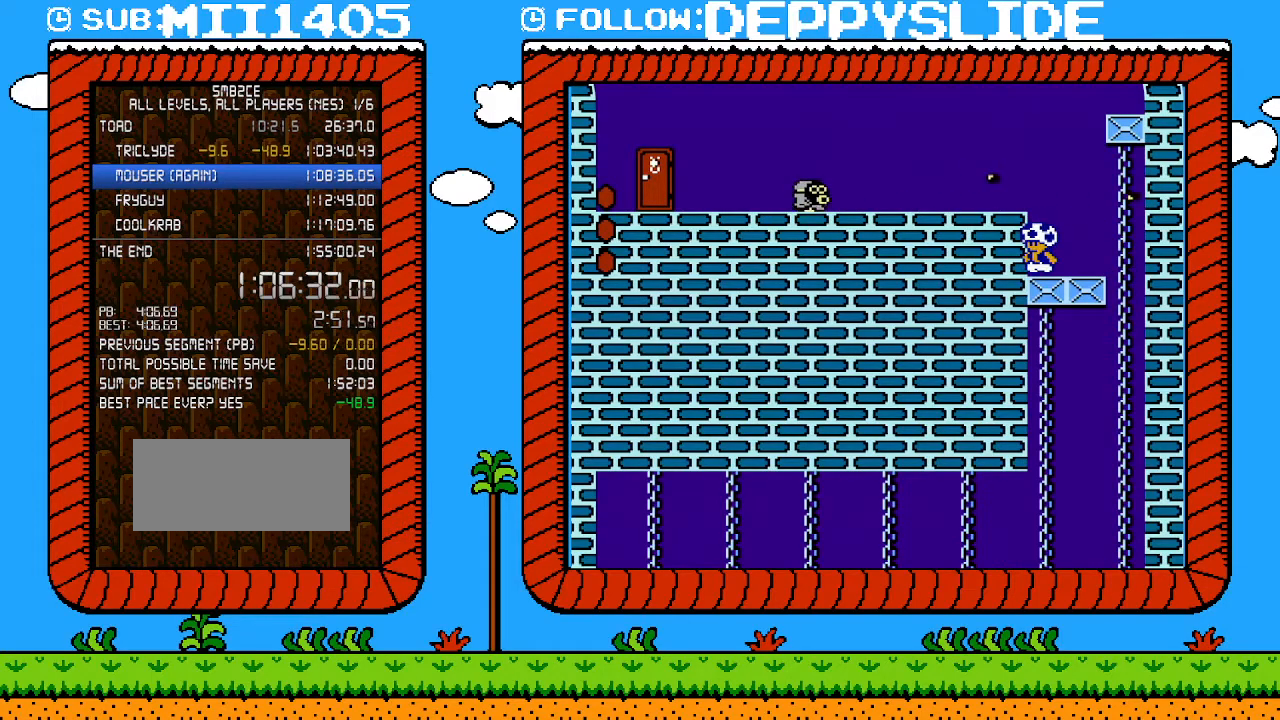
{"buttons": ["B", "DPAD_LEFT"], "events": [[267, "A", "down"], [267, "DPAD_LEFT", "down"], [400, "A", "up"]]}
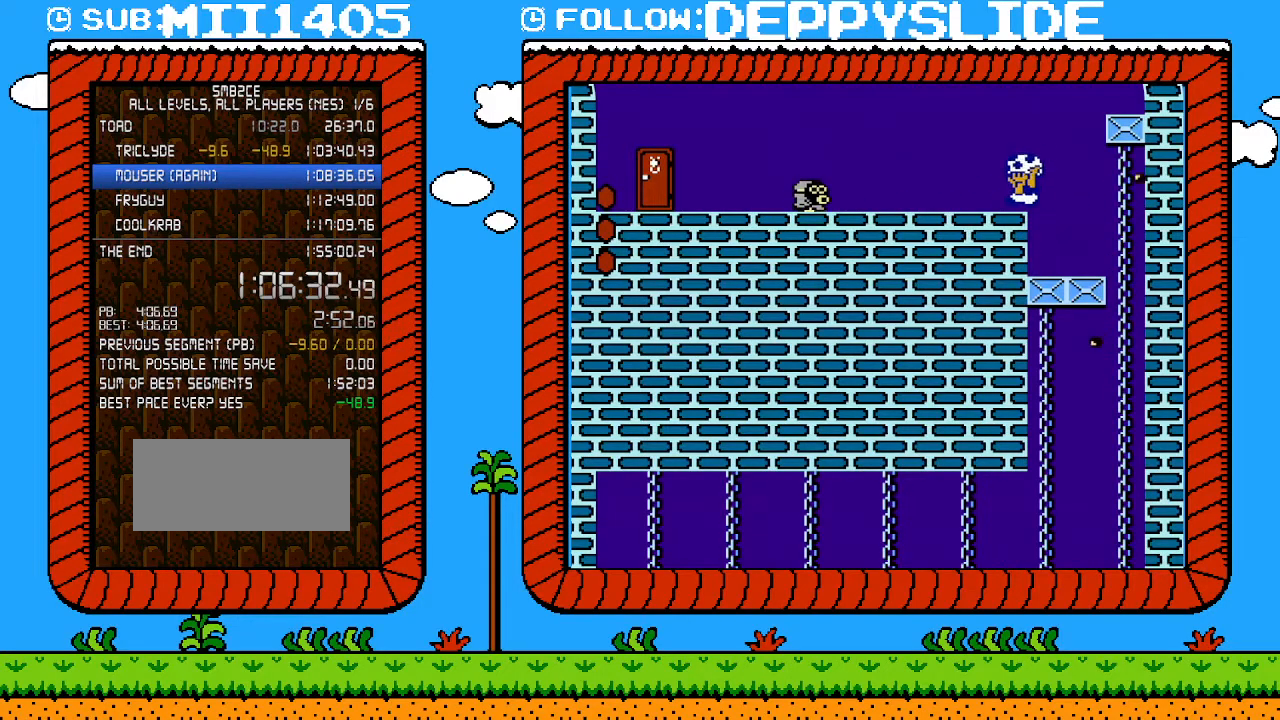
{"buttons": ["B", "DPAD_LEFT"], "events": []}
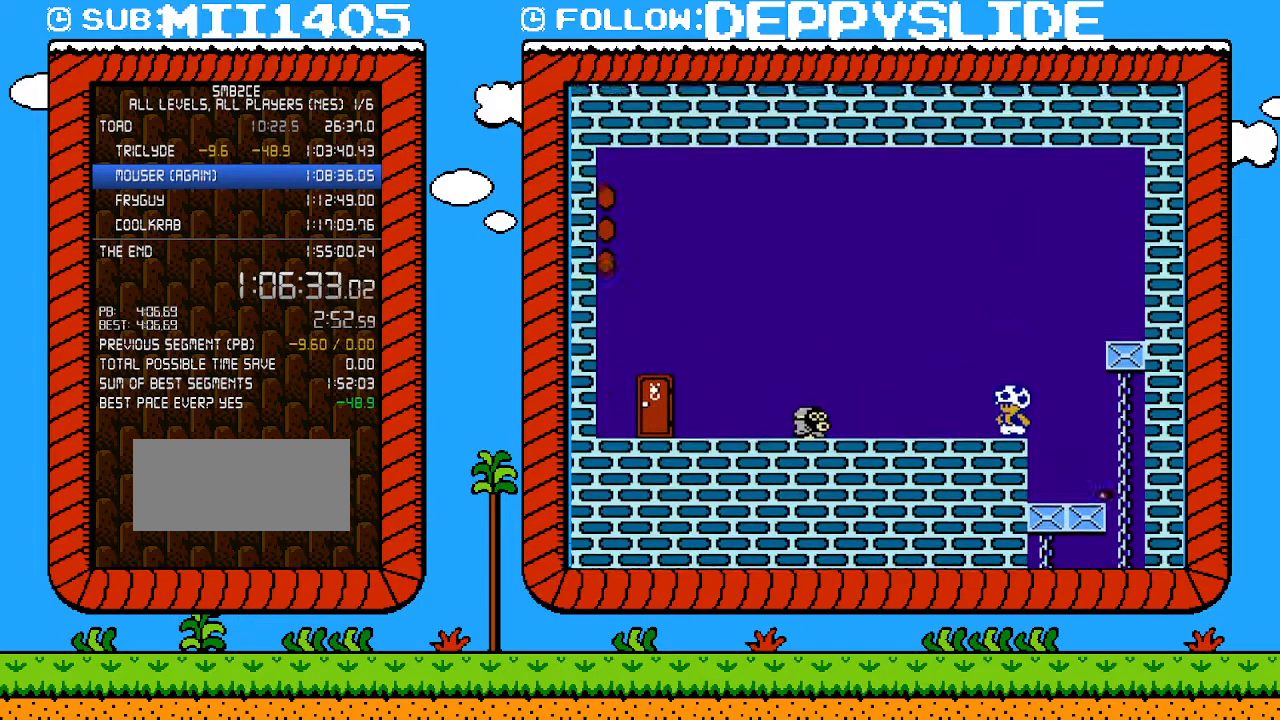
{"buttons": ["A", "B", "DPAD_LEFT"], "events": [[367, "A", "down"]]}
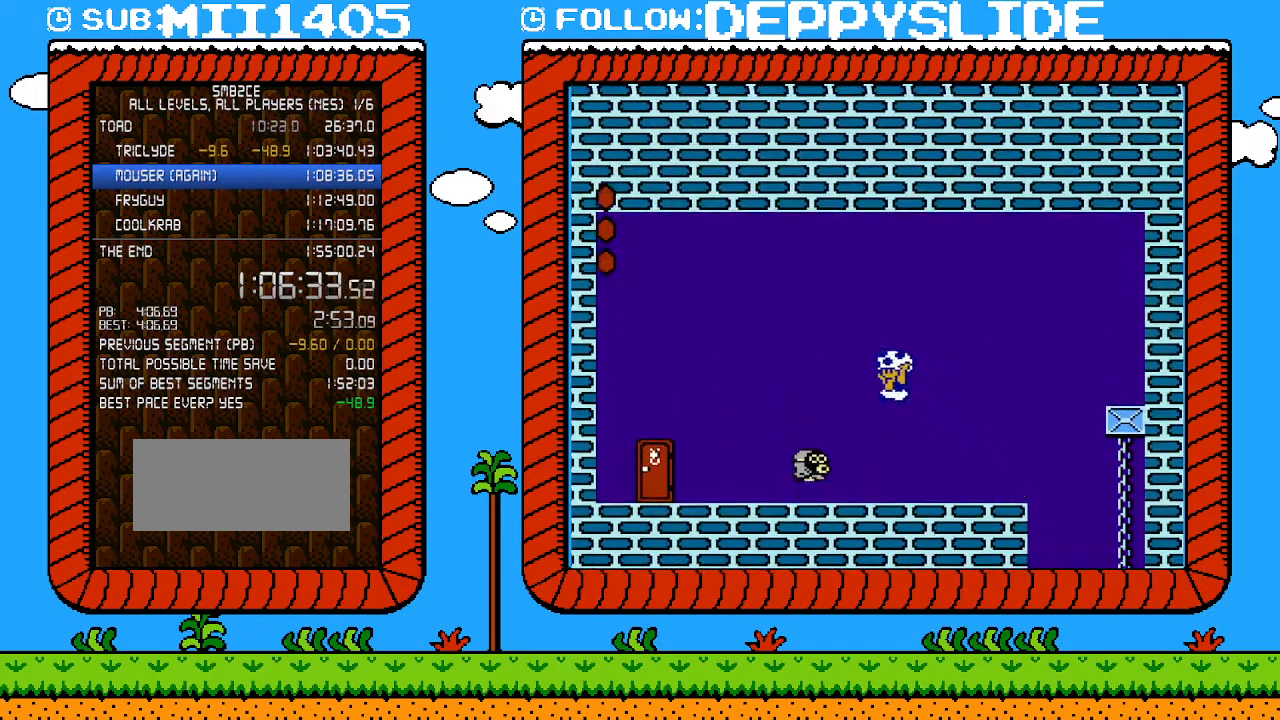
{"buttons": ["A", "B", "DPAD_LEFT"], "events": []}
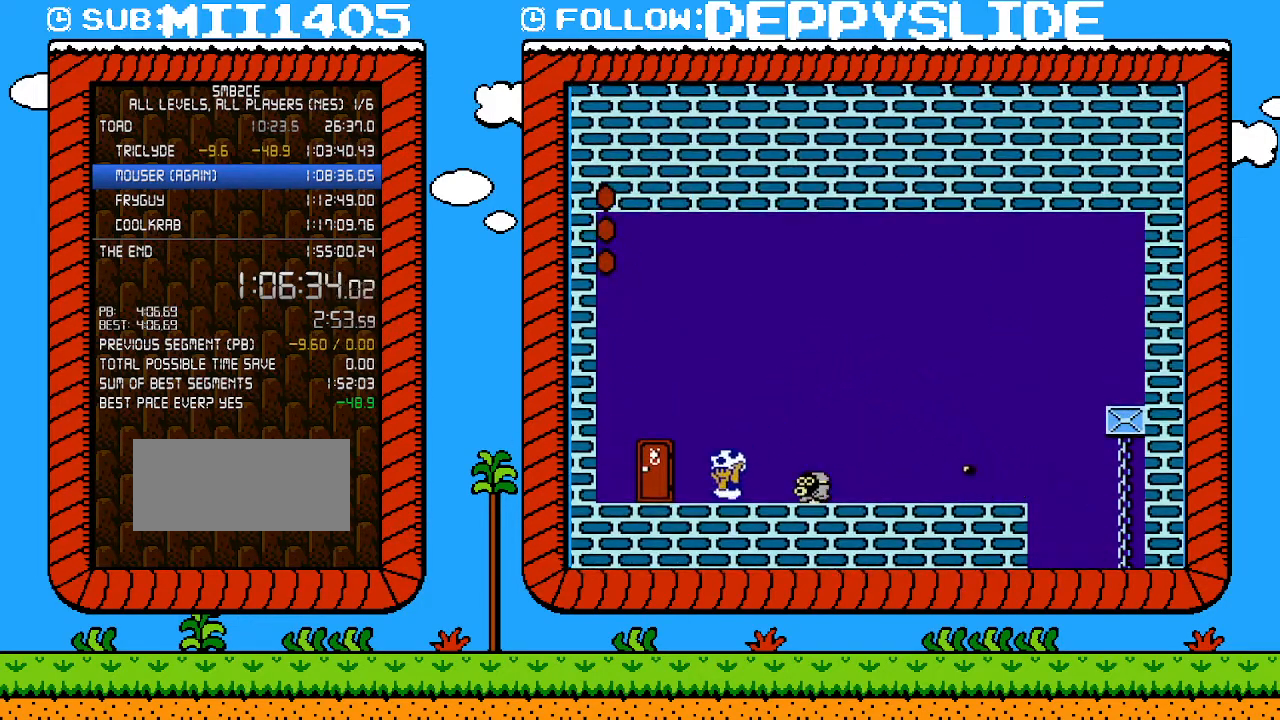
{"buttons": ["B", "DPAD_UP"], "events": [[50, "A", "up"], [217, "DPAD_LEFT", "up"], [300, "DPAD_UP", "down"], [400, "DPAD_UP", "up"], [467, "DPAD_UP", "down"]]}
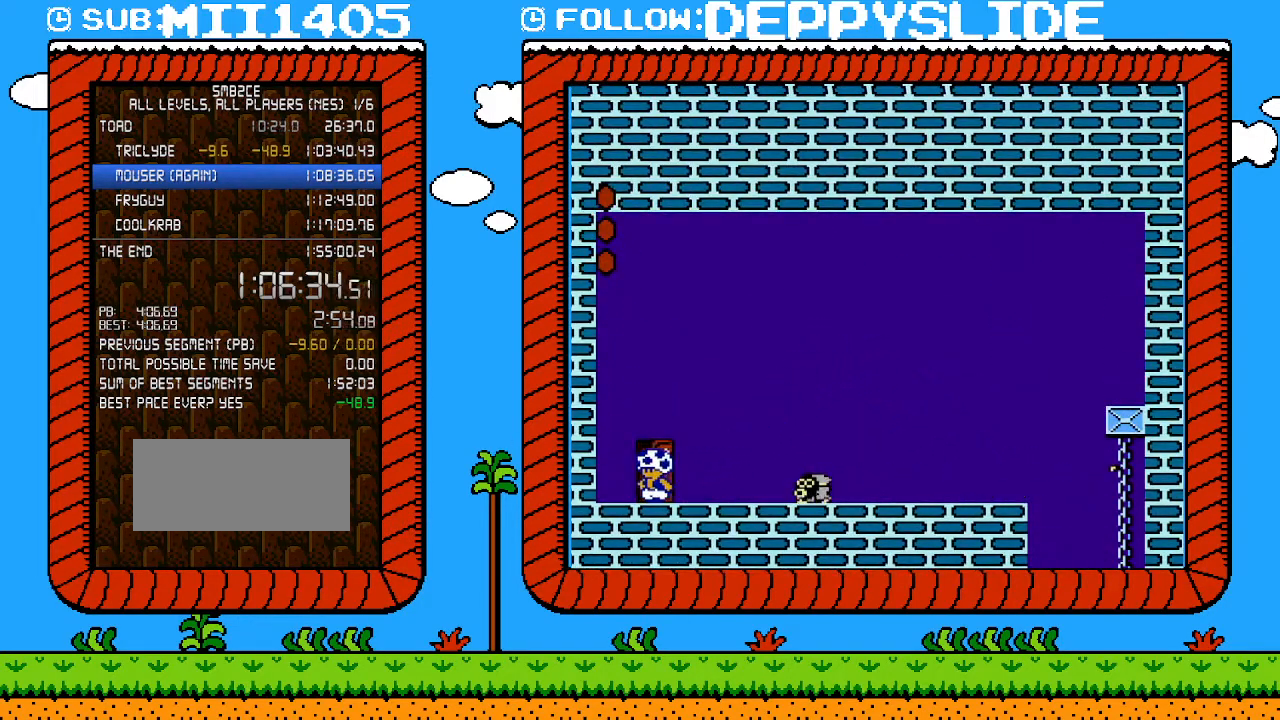
{"buttons": ["B"], "events": [[83, "DPAD_UP", "up"]]}
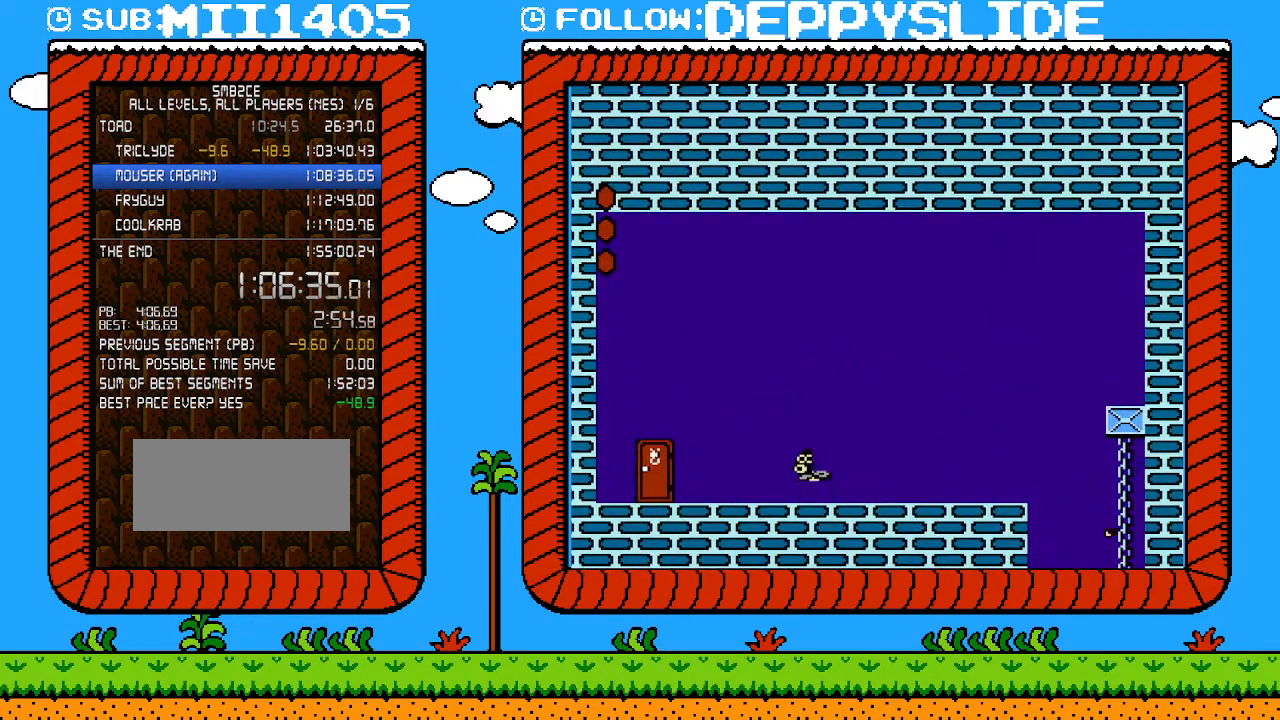
{"buttons": ["B"], "events": []}
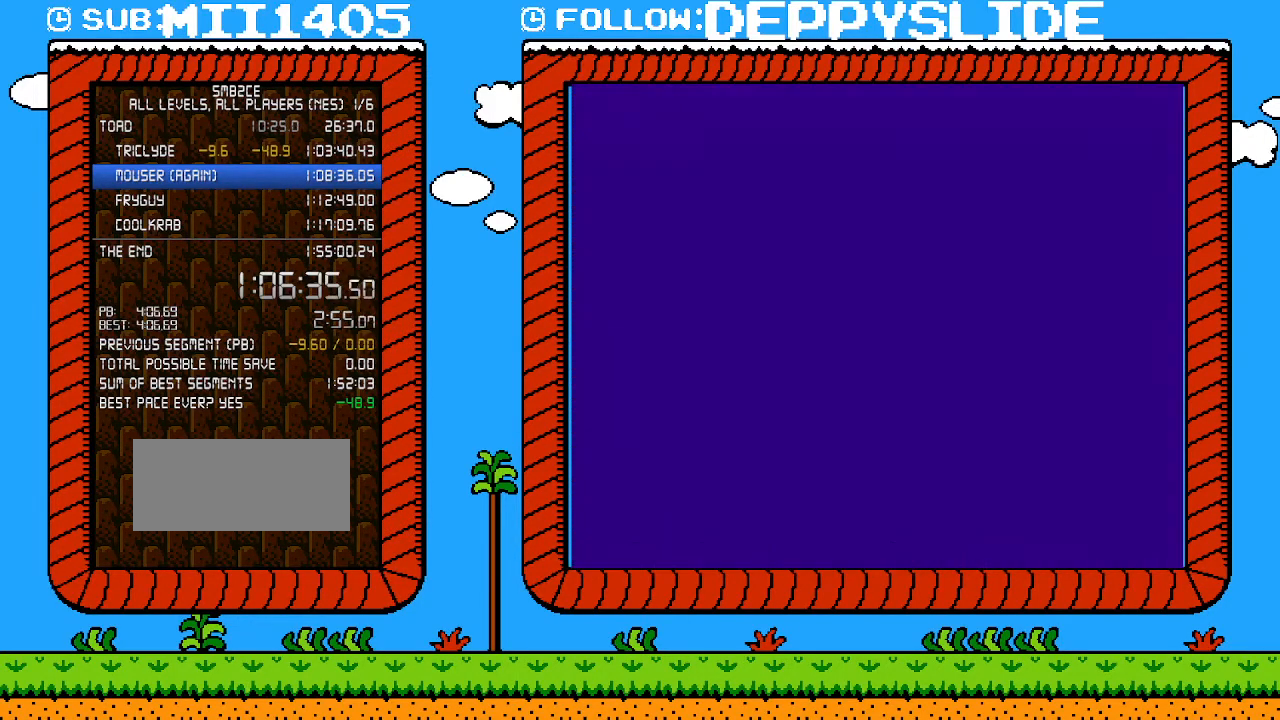
{"buttons": ["B"], "events": []}
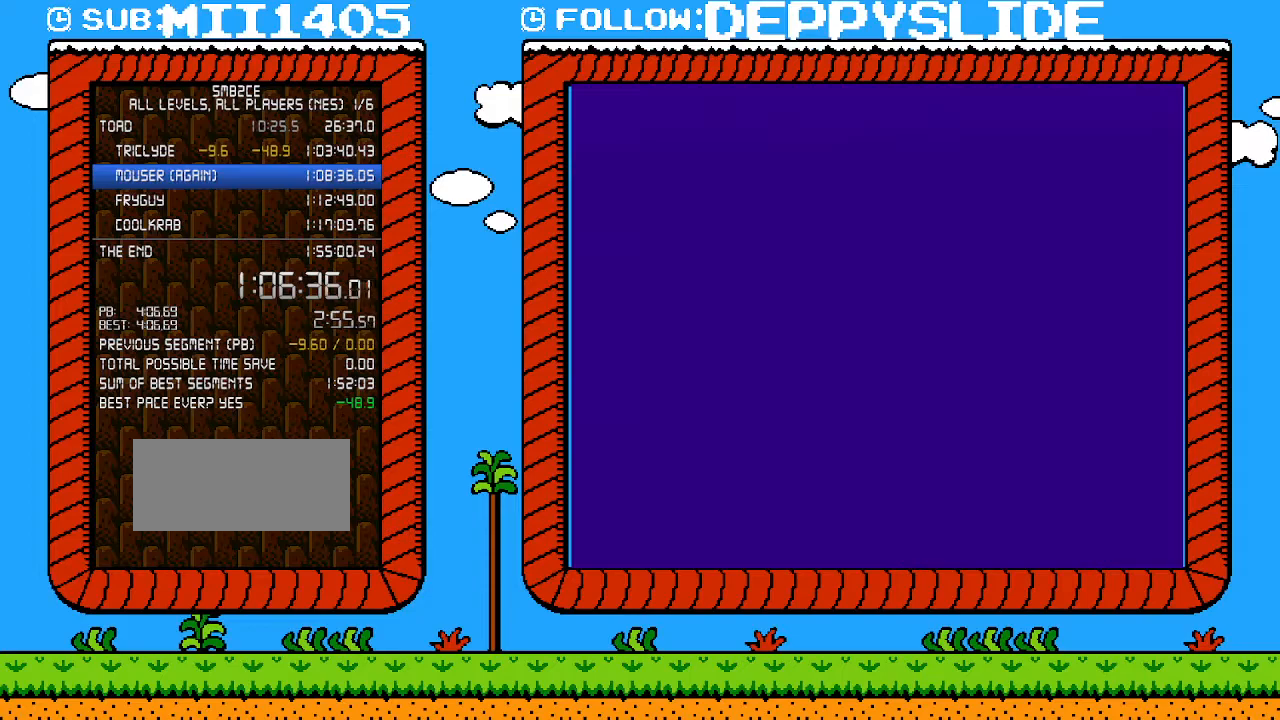
{"buttons": ["B", "DPAD_LEFT"], "events": [[50, "DPAD_LEFT", "down"]]}
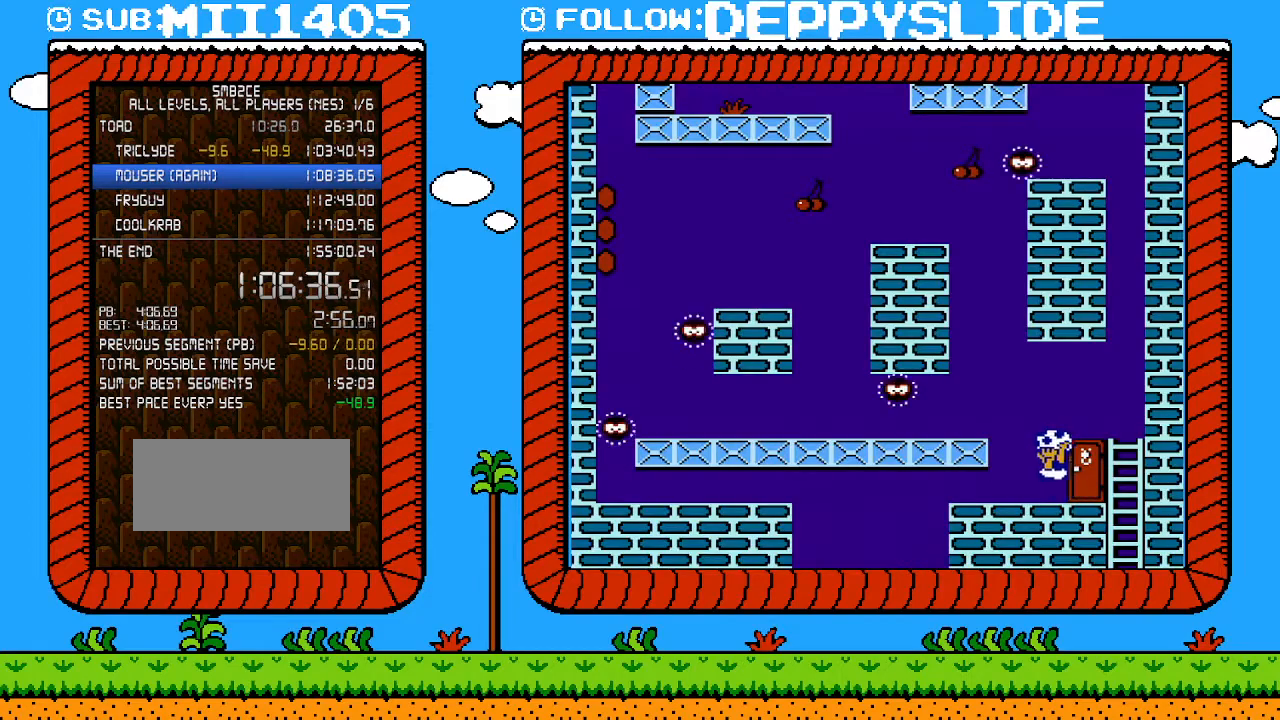
{"buttons": ["B", "DPAD_LEFT"], "events": [[50, "A", "down"], [150, "A", "up"]]}
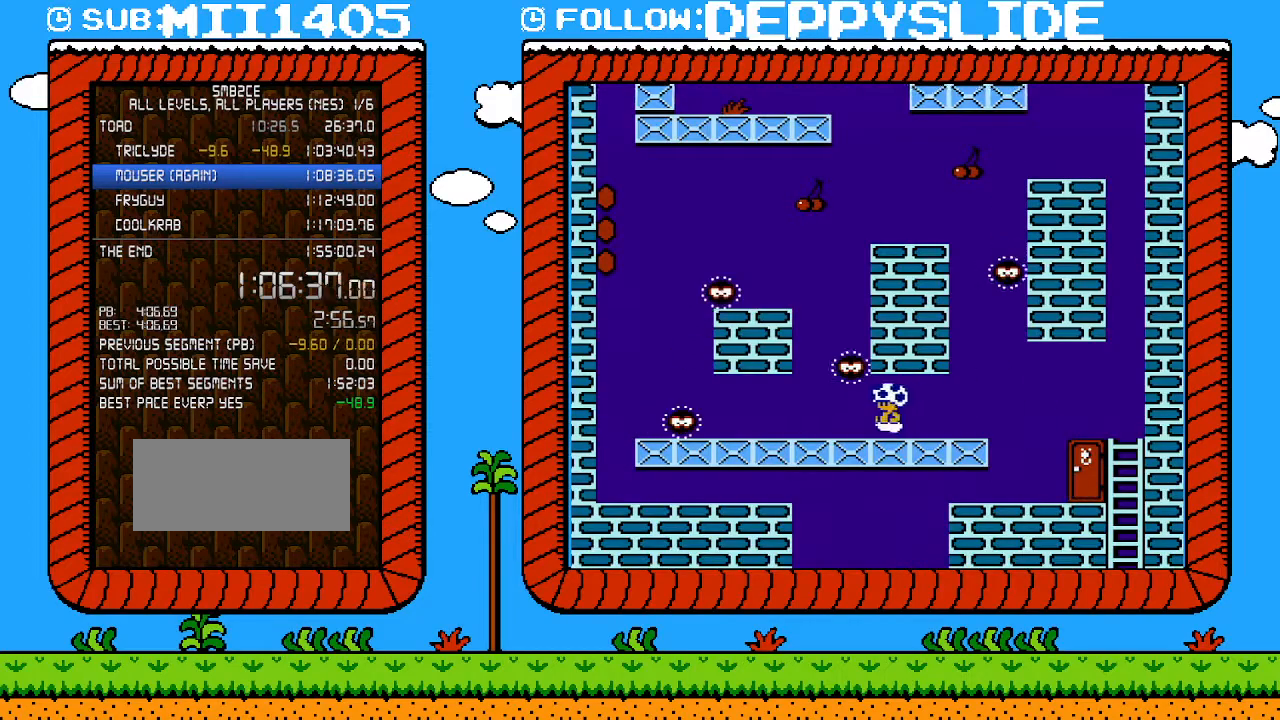
{"buttons": ["B", "DPAD_RIGHT"], "events": [[150, "DPAD_LEFT", "up"], [467, "DPAD_RIGHT", "down"]]}
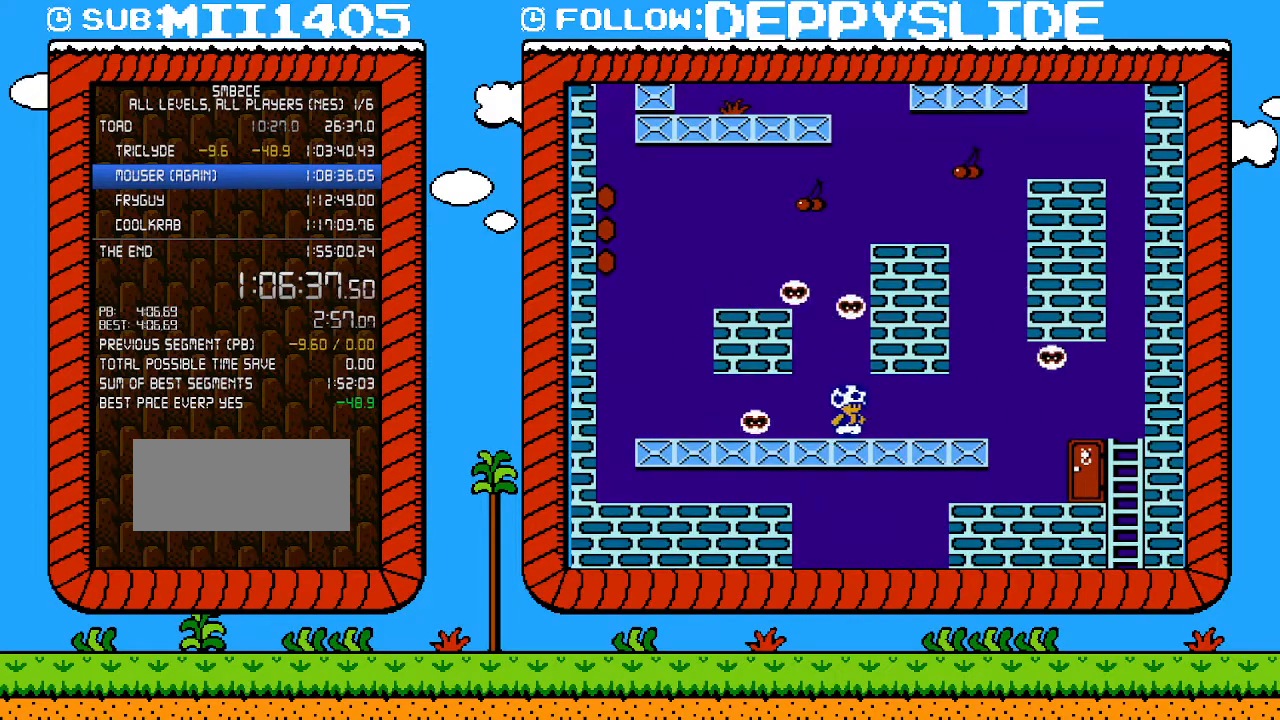
{"buttons": ["A", "B"], "events": [[50, "DPAD_RIGHT", "up"], [433, "A", "down"]]}
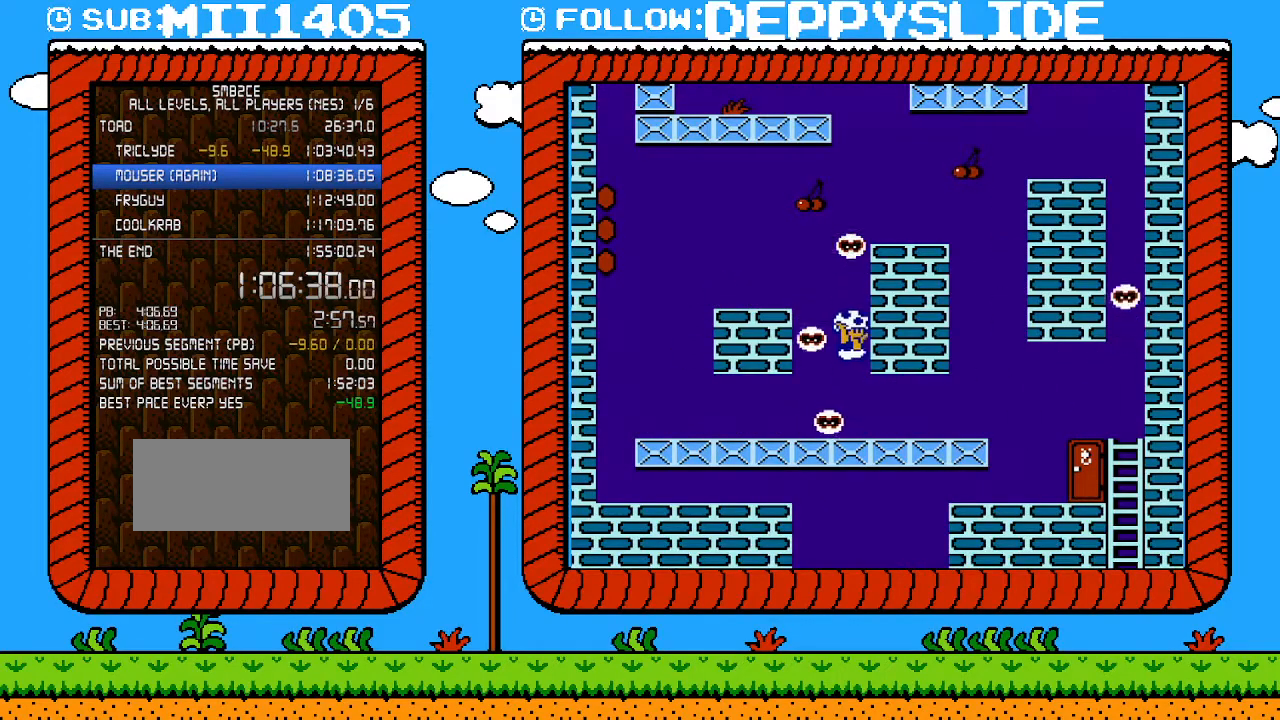
{"buttons": ["B", "DPAD_DOWN"], "events": [[300, "A", "up"], [367, "DPAD_LEFT", "down"], [467, "DPAD_DOWN", "down"], [467, "DPAD_LEFT", "up"]]}
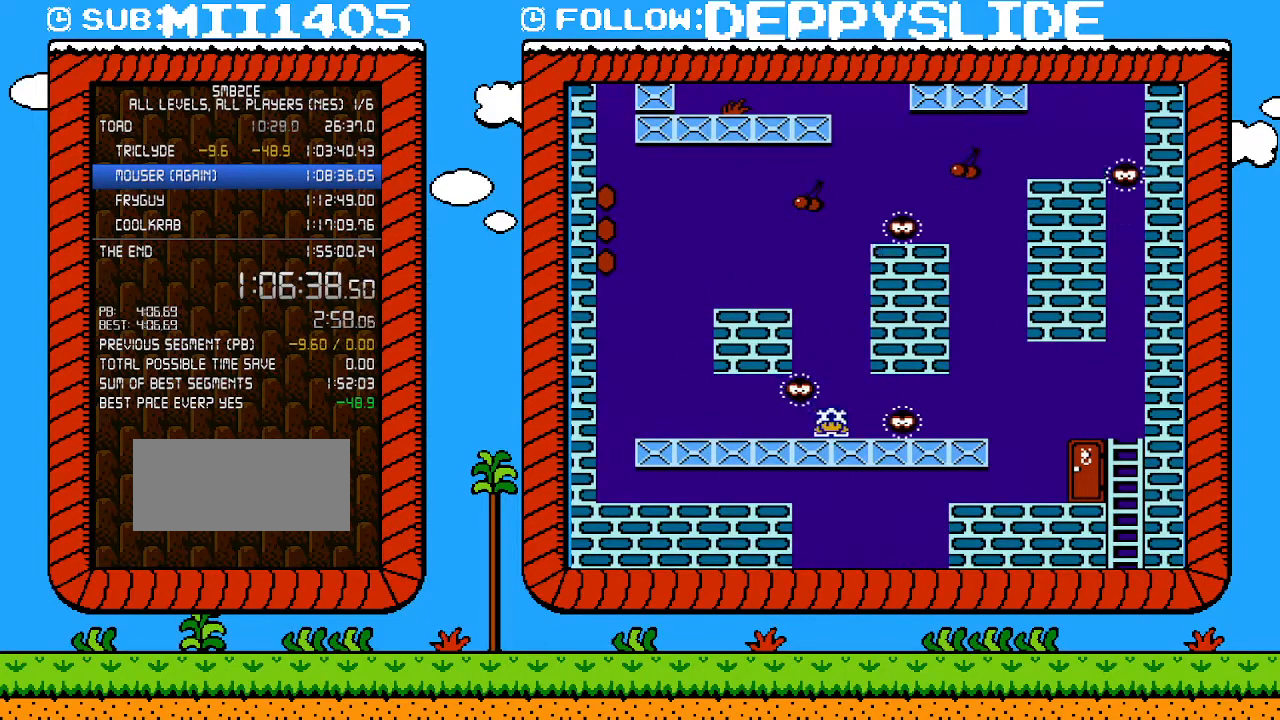
{"buttons": ["B", "DPAD_DOWN"], "events": []}
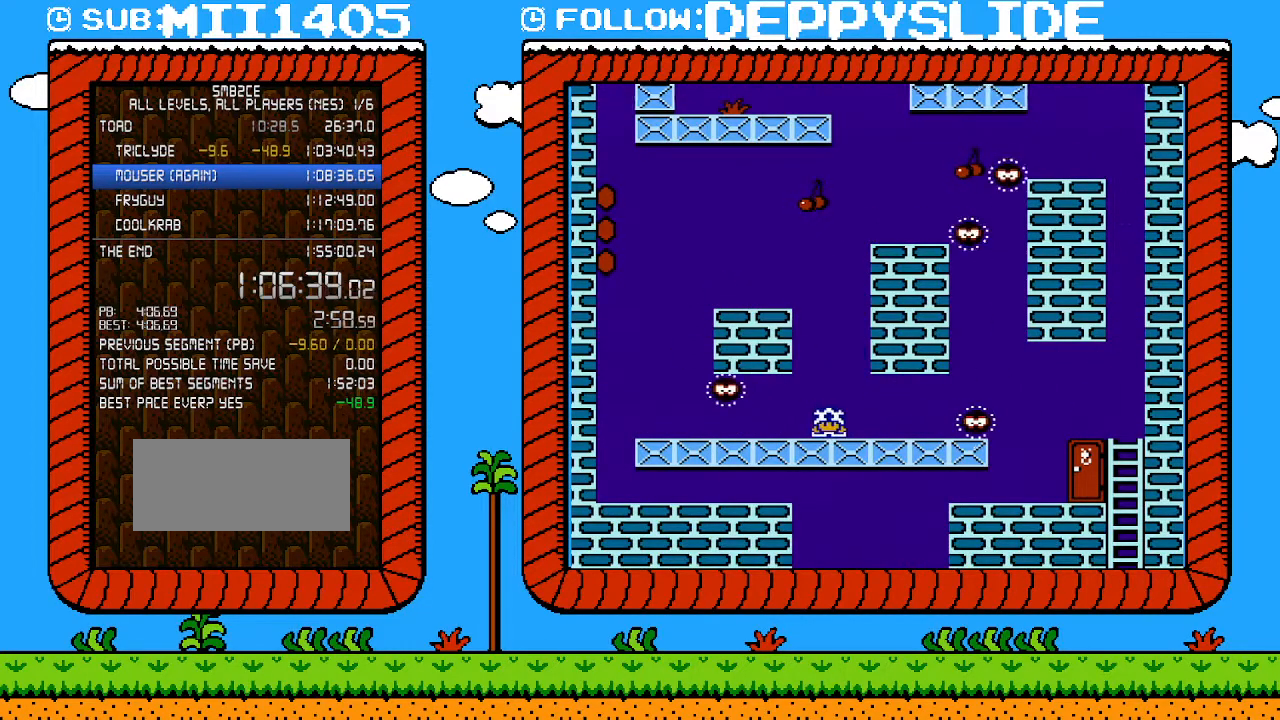
{"buttons": ["B", "DPAD_DOWN"], "events": []}
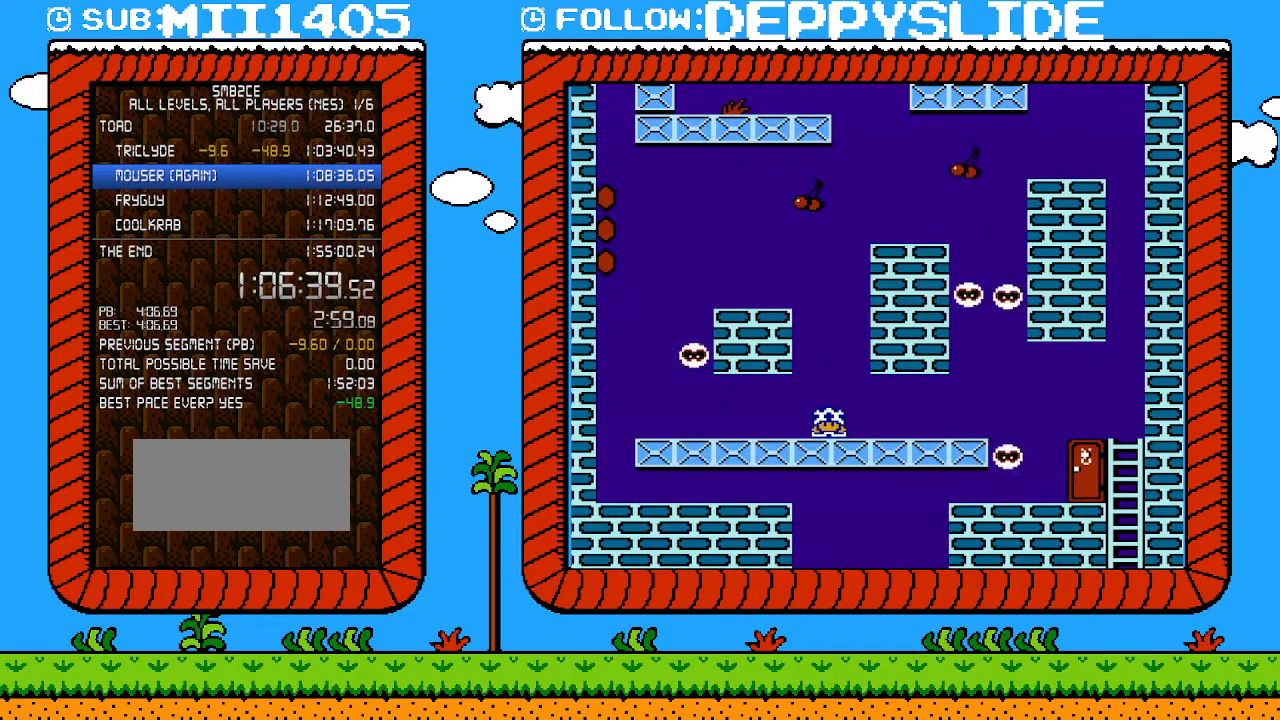
{"buttons": ["B"], "events": [[183, "A", "down"], [250, "DPAD_DOWN", "up"], [300, "DPAD_LEFT", "down"], [433, "A", "up"], [467, "DPAD_LEFT", "up"]]}
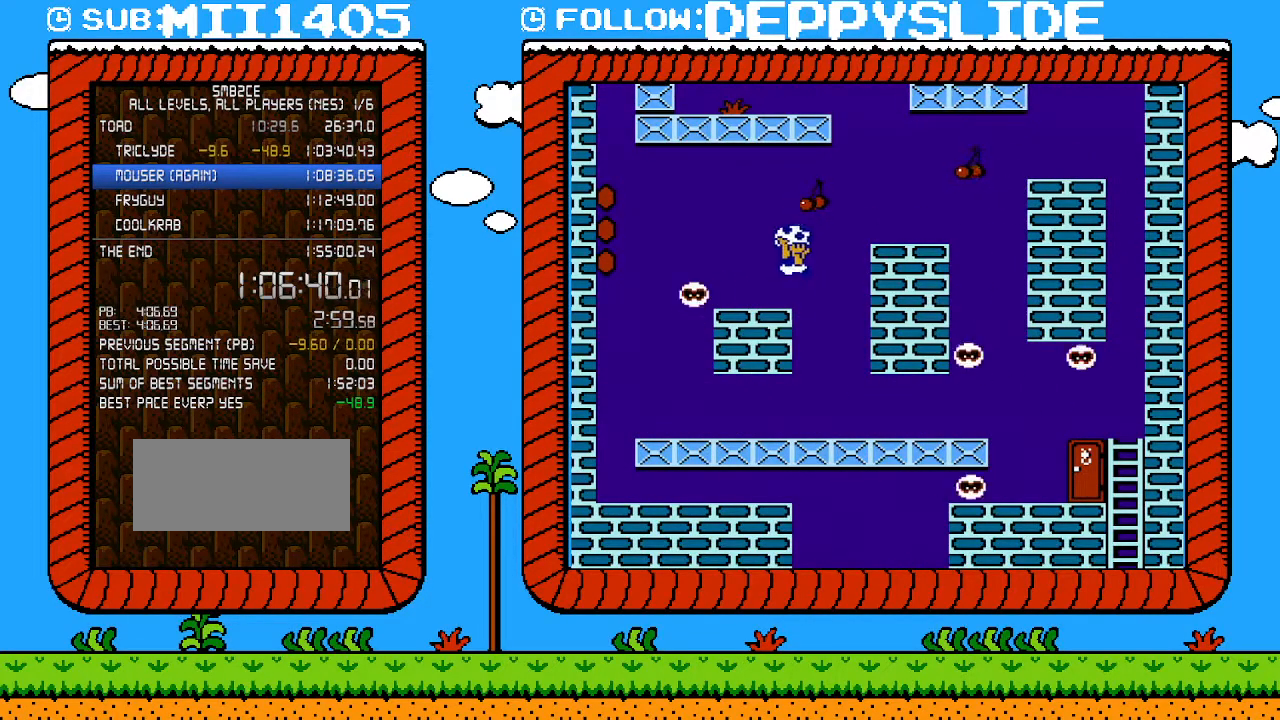
{"buttons": ["A", "B", "DPAD_UP"], "events": [[33, "DPAD_RIGHT", "down"], [250, "A", "down"], [467, "DPAD_UP", "down"], [500, "DPAD_RIGHT", "up"]]}
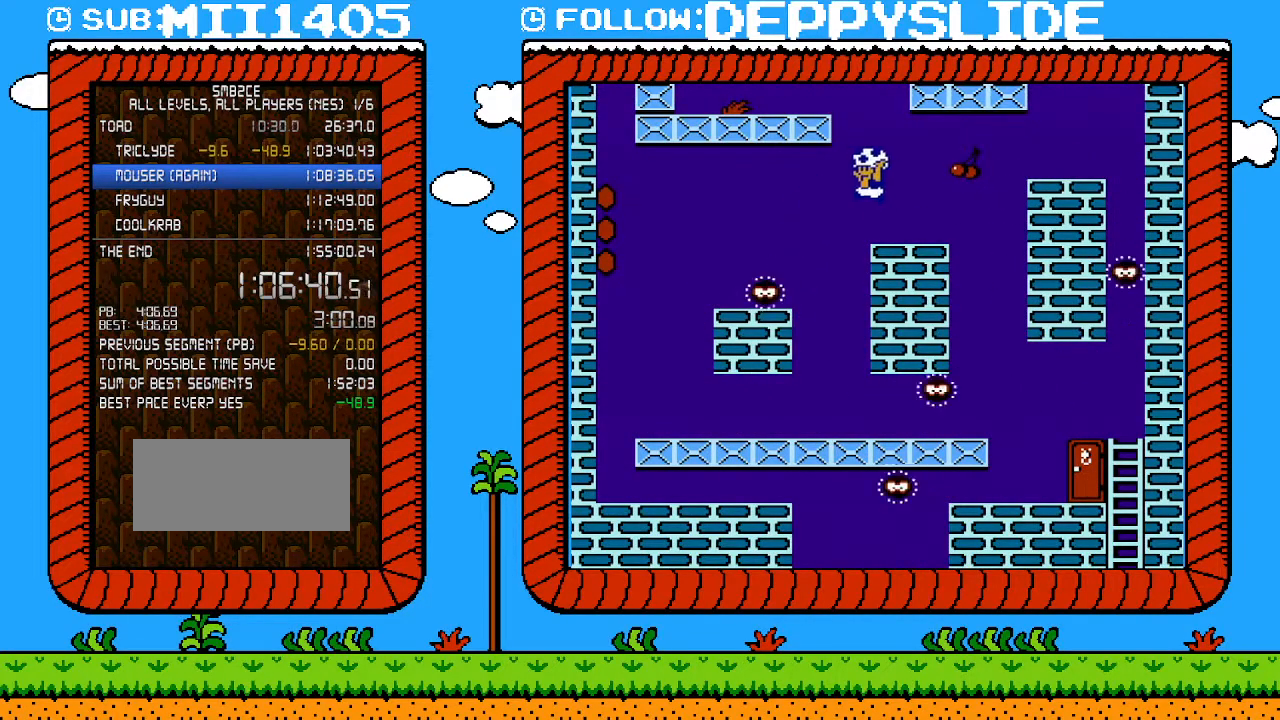
{"buttons": ["B", "DPAD_DOWN"], "events": [[17, "A", "up"], [17, "DPAD_LEFT", "down"], [17, "DPAD_UP", "up"], [150, "DPAD_DOWN", "down"], [217, "DPAD_LEFT", "up"]]}
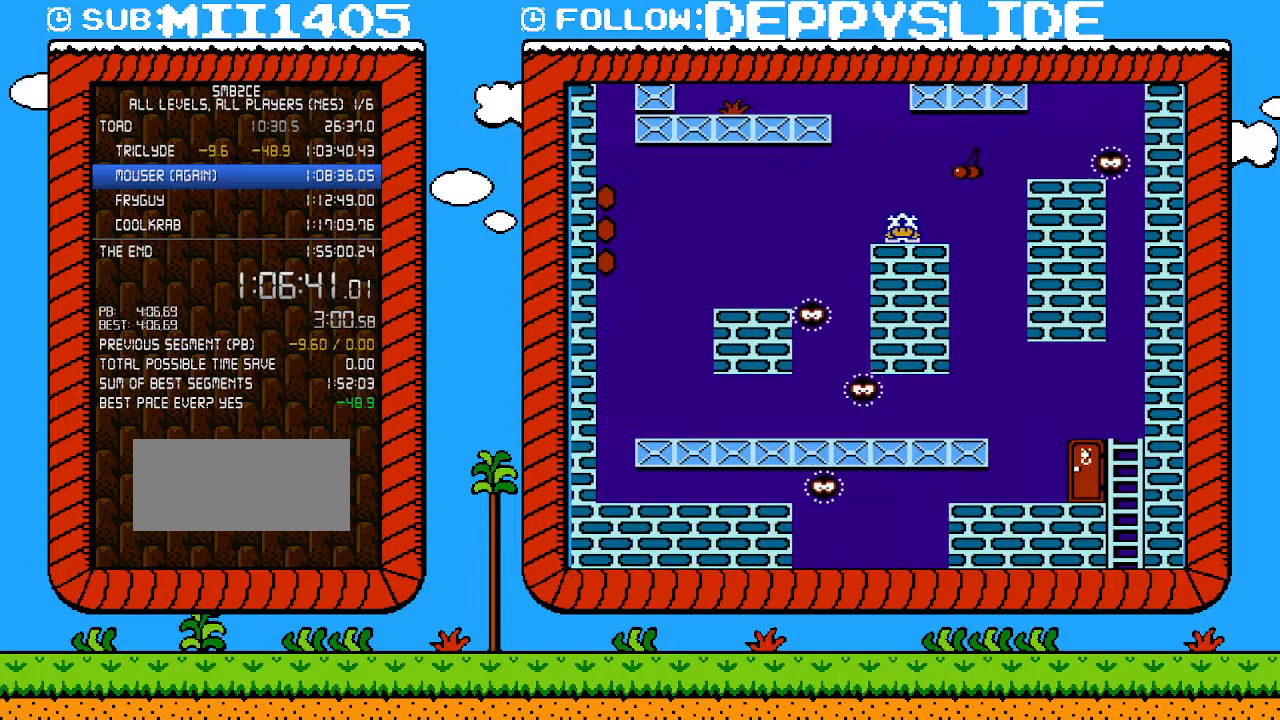
{"buttons": ["B", "DPAD_DOWN"], "events": []}
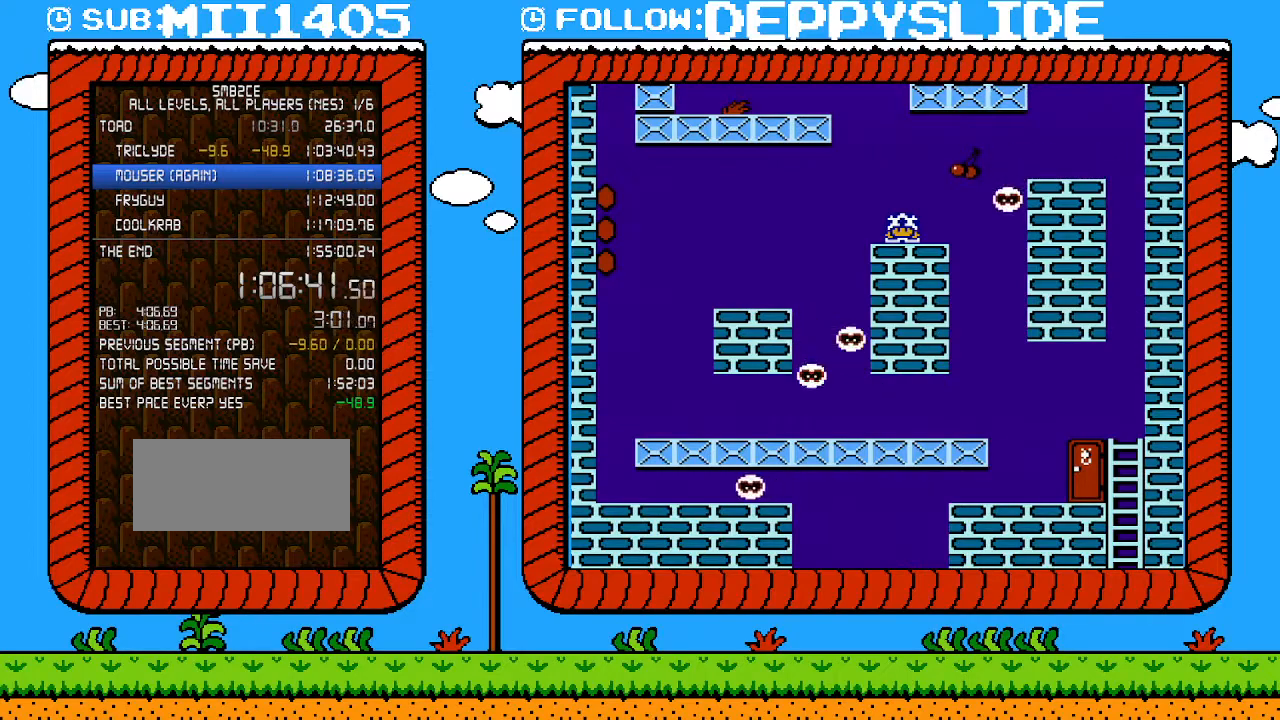
{"buttons": ["A", "B", "DPAD_LEFT"], "events": [[267, "DPAD_LEFT", "down"], [333, "A", "down"], [433, "DPAD_DOWN", "up"]]}
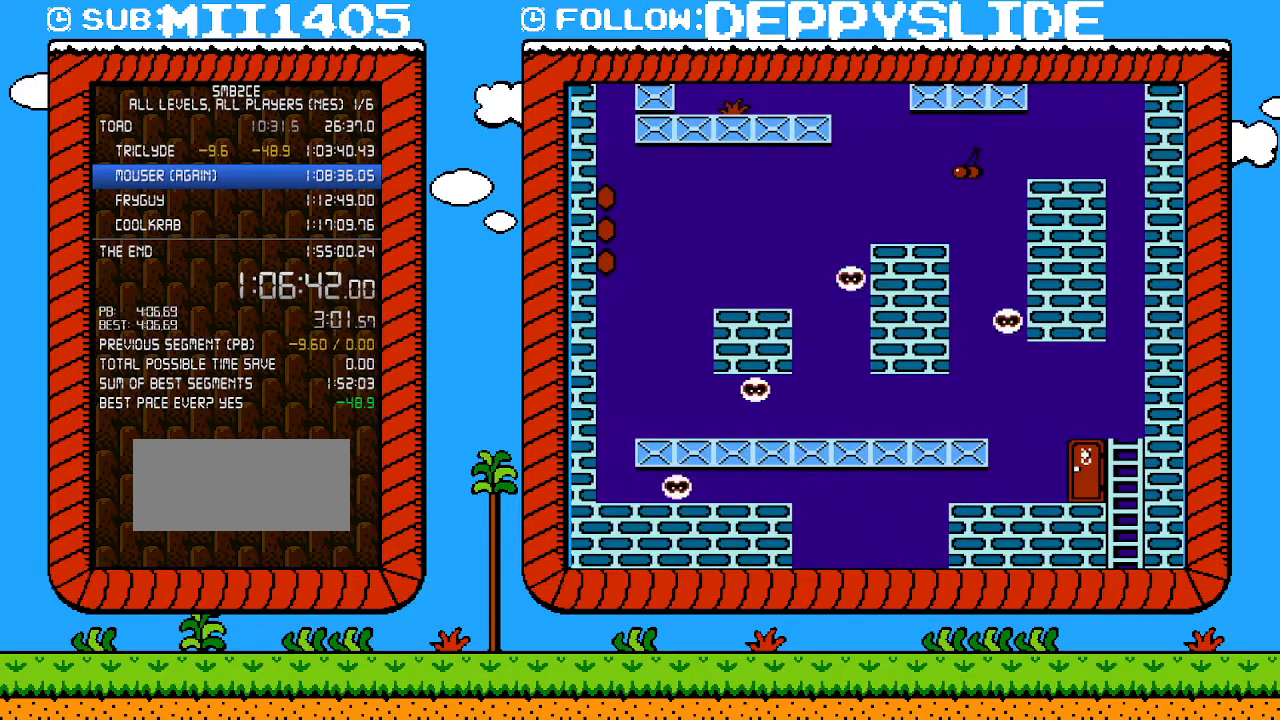
{"buttons": ["B"], "events": [[117, "A", "up"], [433, "DPAD_LEFT", "up"]]}
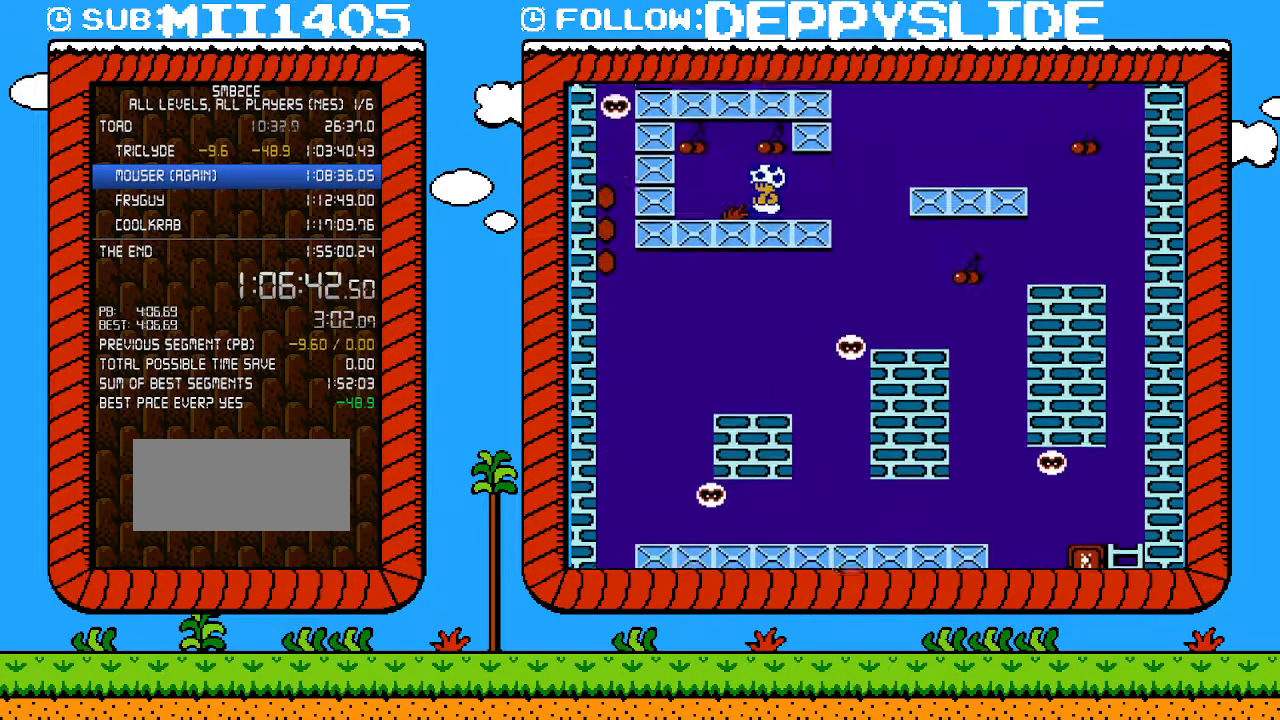
{"buttons": ["DPAD_LEFT"], "events": [[367, "DPAD_LEFT", "down"], [500, "B", "up"]]}
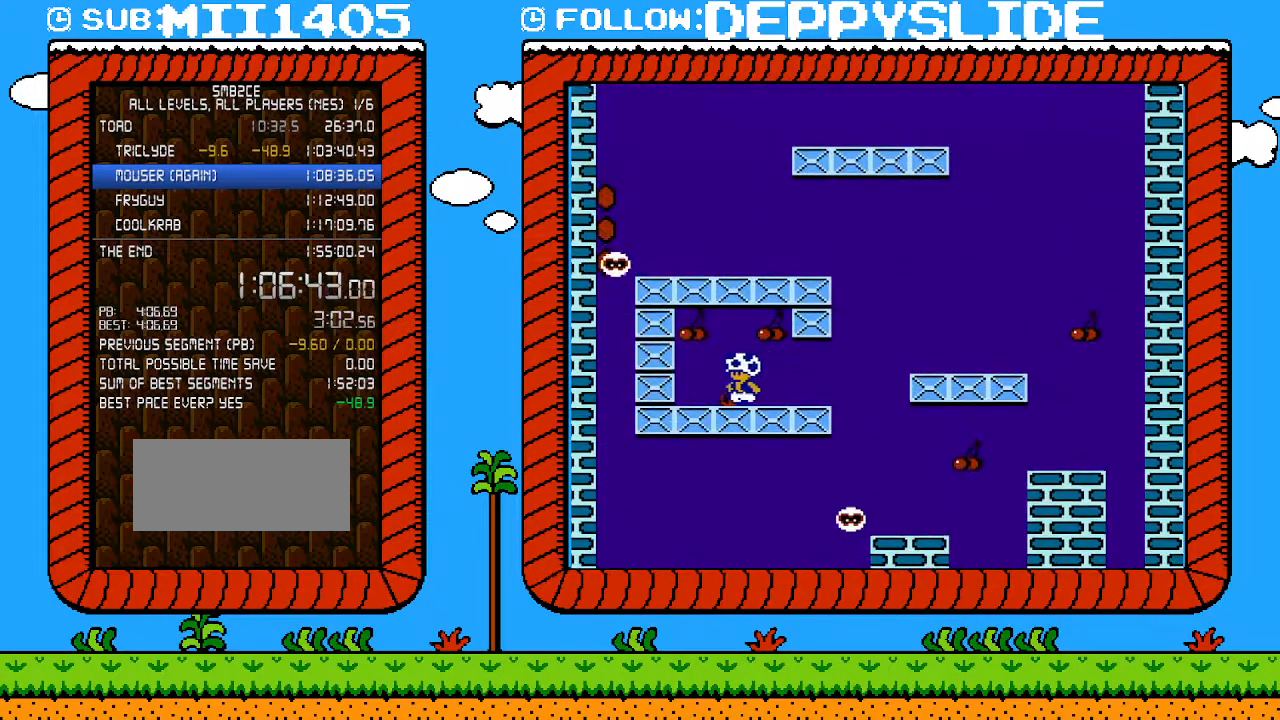
{"buttons": ["B", "DPAD_LEFT"], "events": [[50, "DPAD_LEFT", "up"], [117, "B", "down"], [433, "DPAD_LEFT", "down"]]}
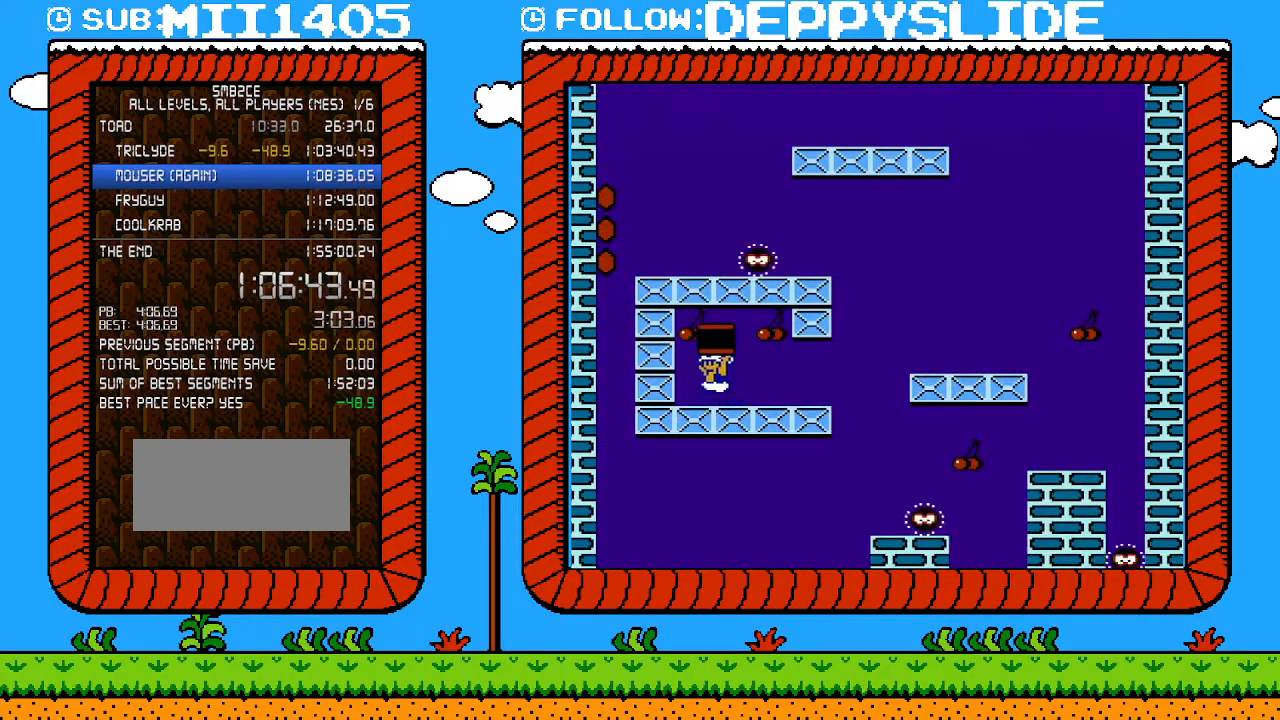
{"buttons": ["B"], "events": [[50, "A", "down"], [117, "DPAD_LEFT", "up"], [117, "DPAD_UP", "down"], [150, "DPAD_RIGHT", "down"], [150, "DPAD_UP", "up"], [233, "A", "up"], [300, "DPAD_RIGHT", "up"]]}
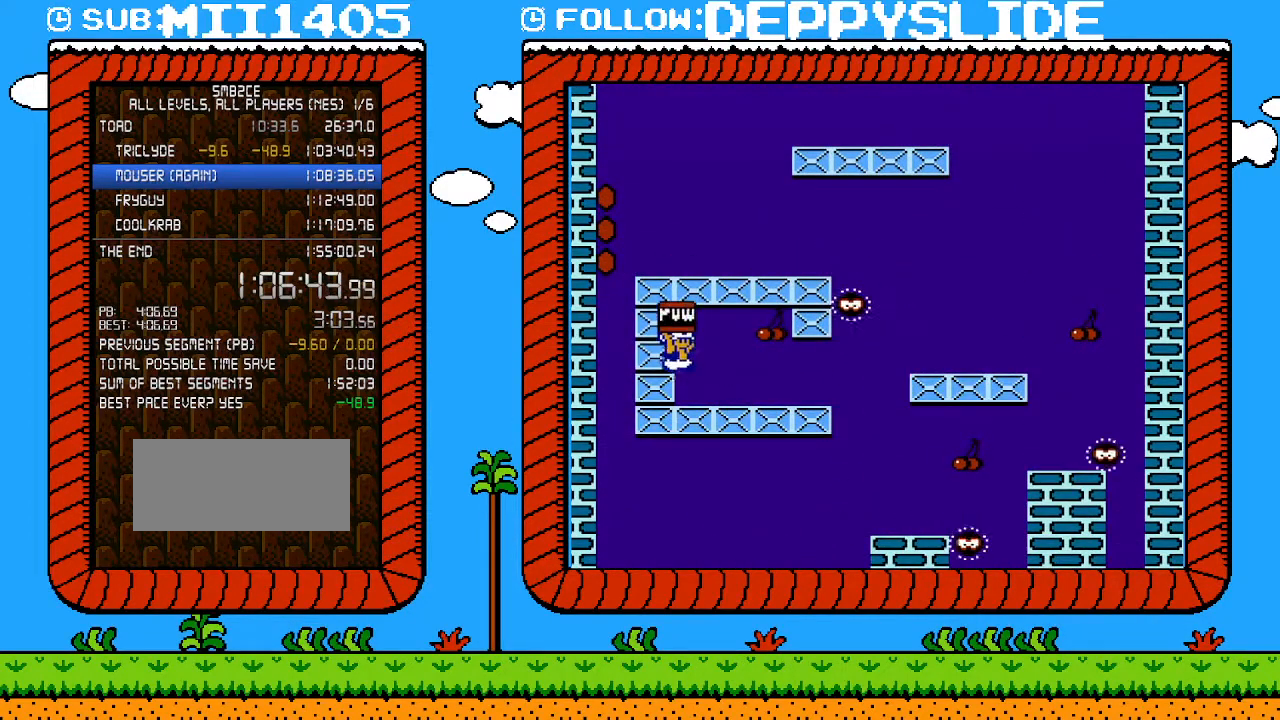
{"buttons": ["A", "B"], "events": [[183, "A", "down"]]}
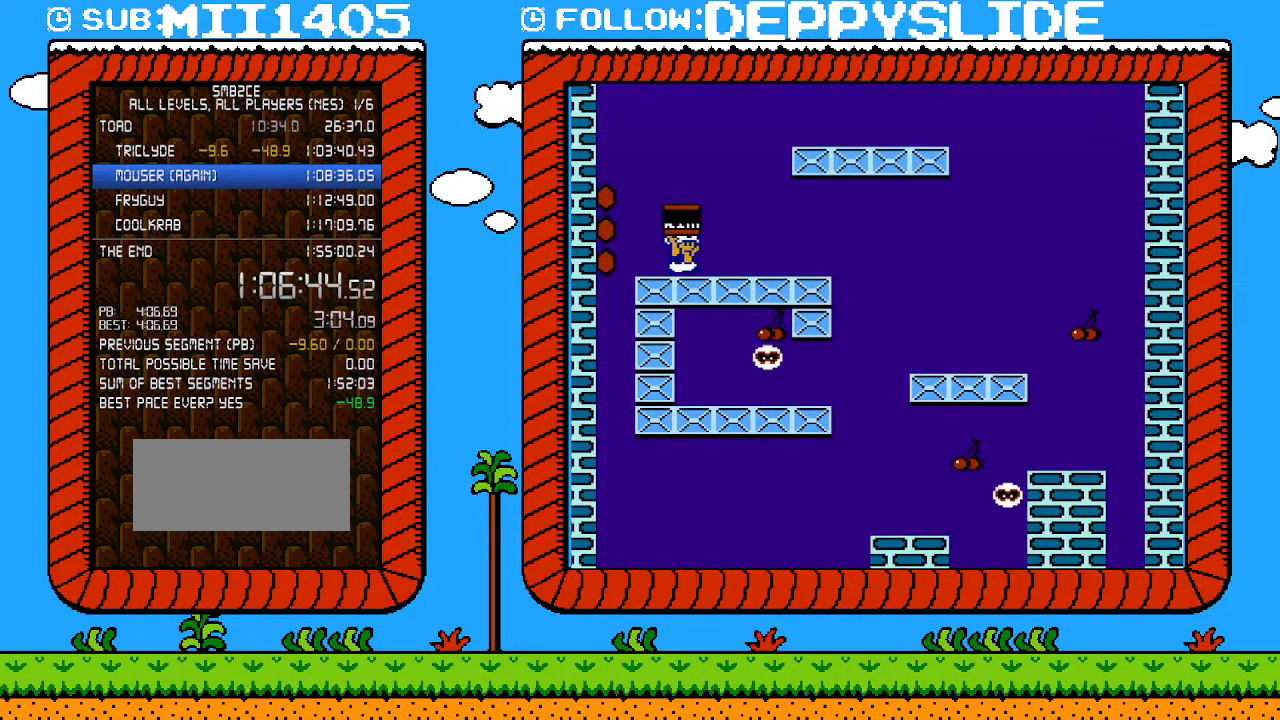
{"buttons": ["DPAD_DOWN"], "events": [[17, "A", "up"], [17, "DPAD_RIGHT", "down"], [400, "DPAD_DOWN", "down"], [400, "DPAD_RIGHT", "up"], [483, "B", "up"]]}
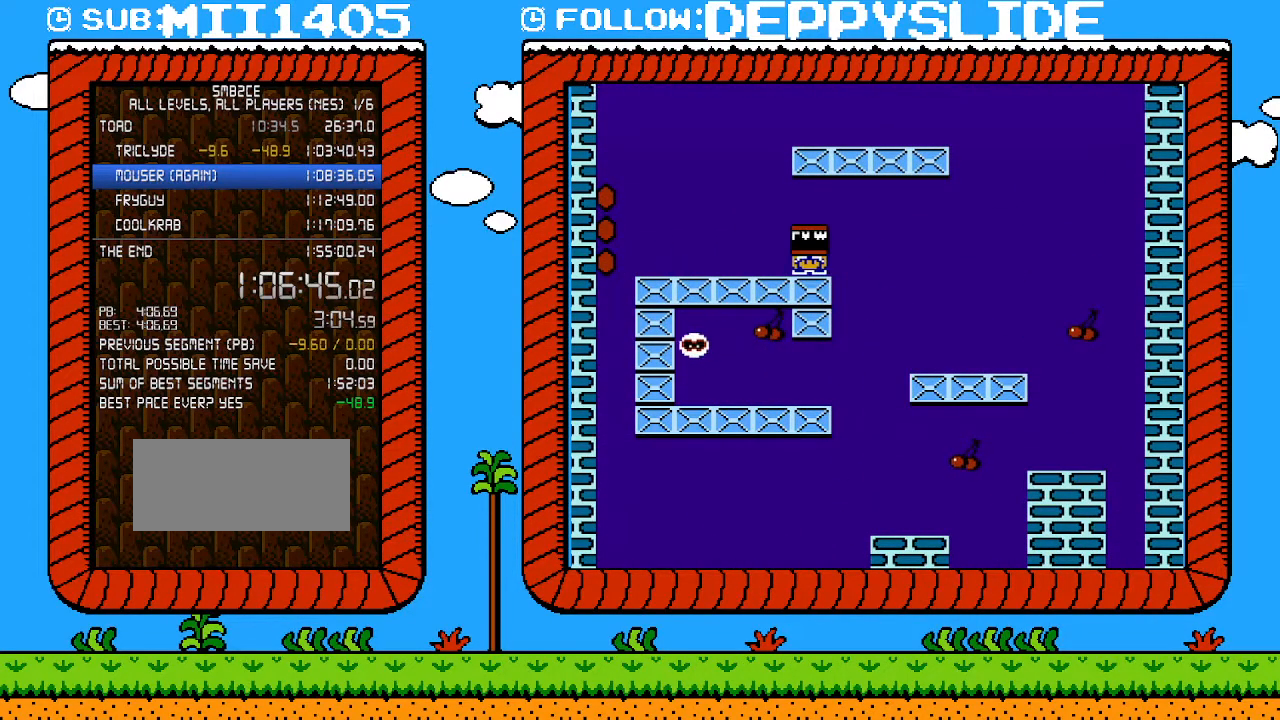
{"buttons": ["DPAD_DOWN"], "events": []}
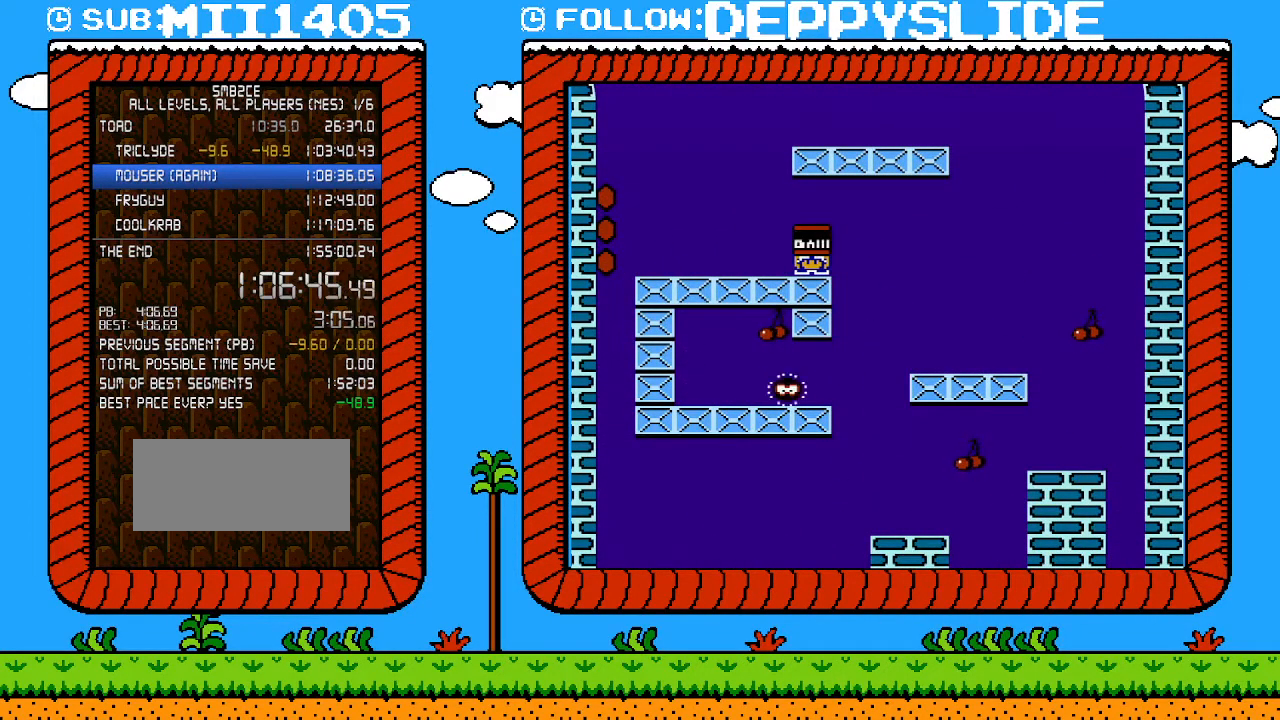
{"buttons": ["A", "DPAD_DOWN"], "events": [[500, "A", "down"]]}
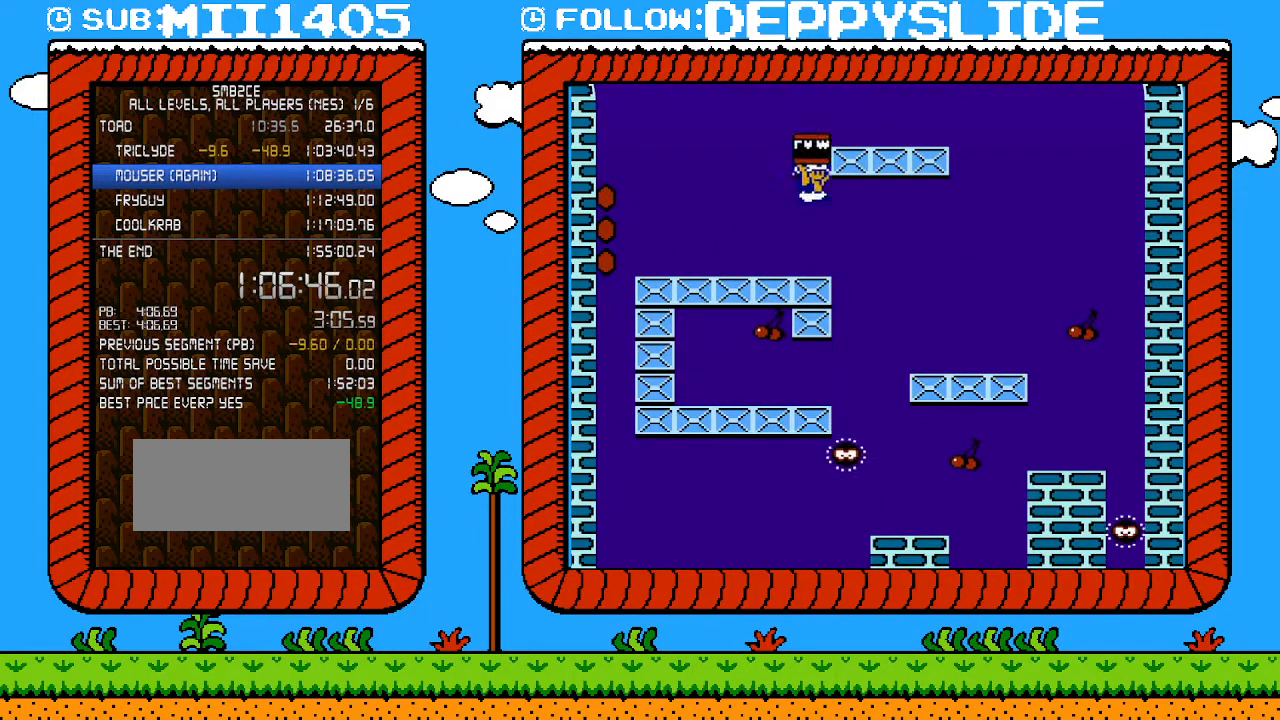
{"buttons": ["DPAD_RIGHT"], "events": [[83, "DPAD_RIGHT", "down"], [117, "DPAD_DOWN", "up"], [250, "A", "up"]]}